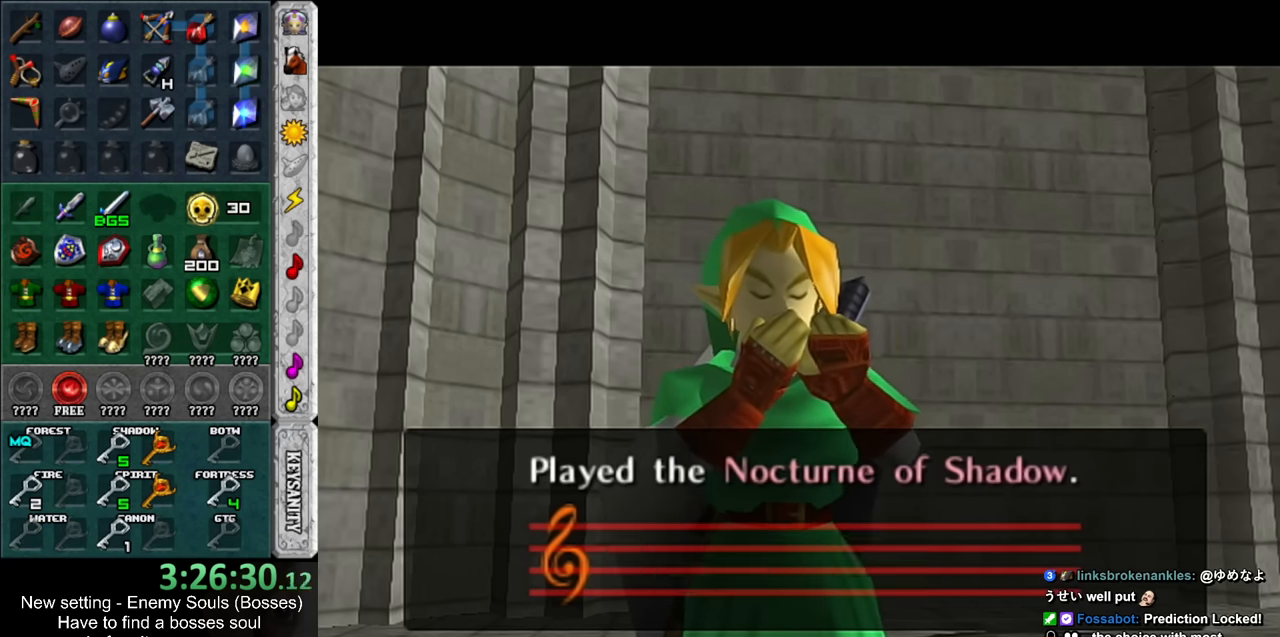
Gameplay with a controller (Nintendo layout); each line is a JSON object with the inputs held at the frame after it. "events" lists button and stick changes between this image and that frame as [ms after this image, input, new state], when the widget could be followed in between. Not read: L3 R3.
{"buttons": ["A", "B"], "left_stick": "center", "right_stick": "center", "events": [[333, "A", "down"], [333, "B", "down"], [383, "A", "up"], [417, "B", "up"], [483, "A", "down"], [483, "B", "down"]]}
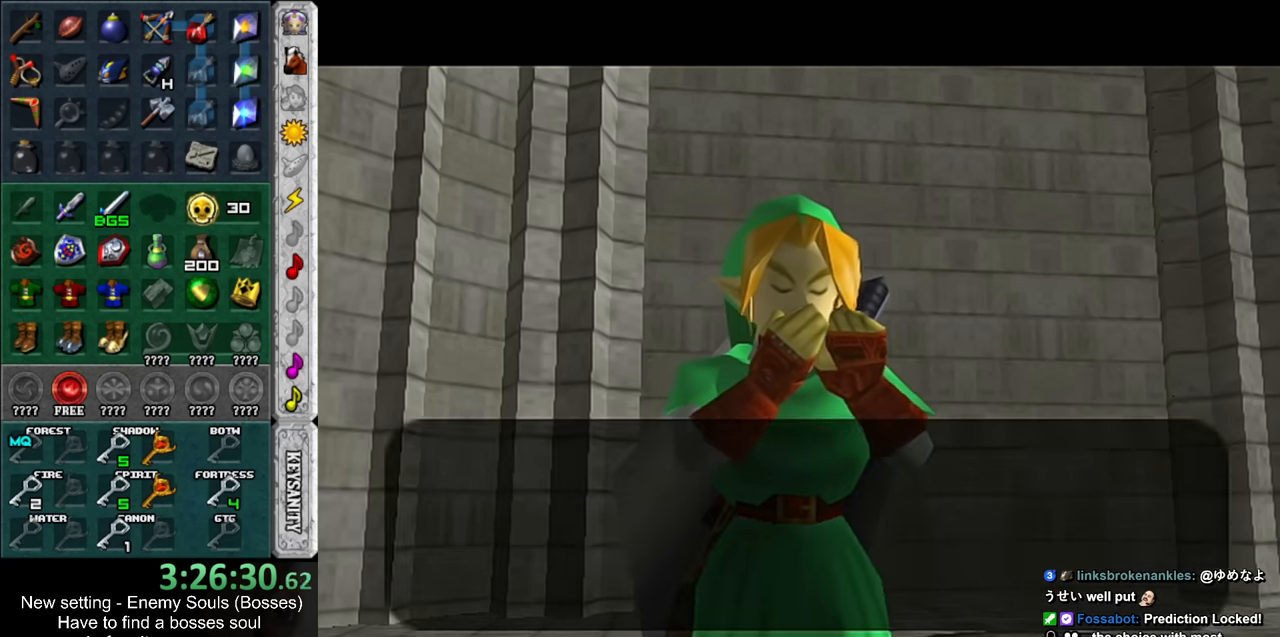
{"buttons": [], "left_stick": "center", "right_stick": "center", "events": [[50, "A", "up"], [50, "B", "up"], [150, "A", "down"], [150, "B", "down"], [167, "A", "up"], [167, "B", "up"], [233, "A", "down"], [233, "B", "down"], [300, "A", "up"], [300, "B", "up"], [367, "B", "down"], [400, "A", "down"], [450, "A", "up"], [450, "B", "up"]]}
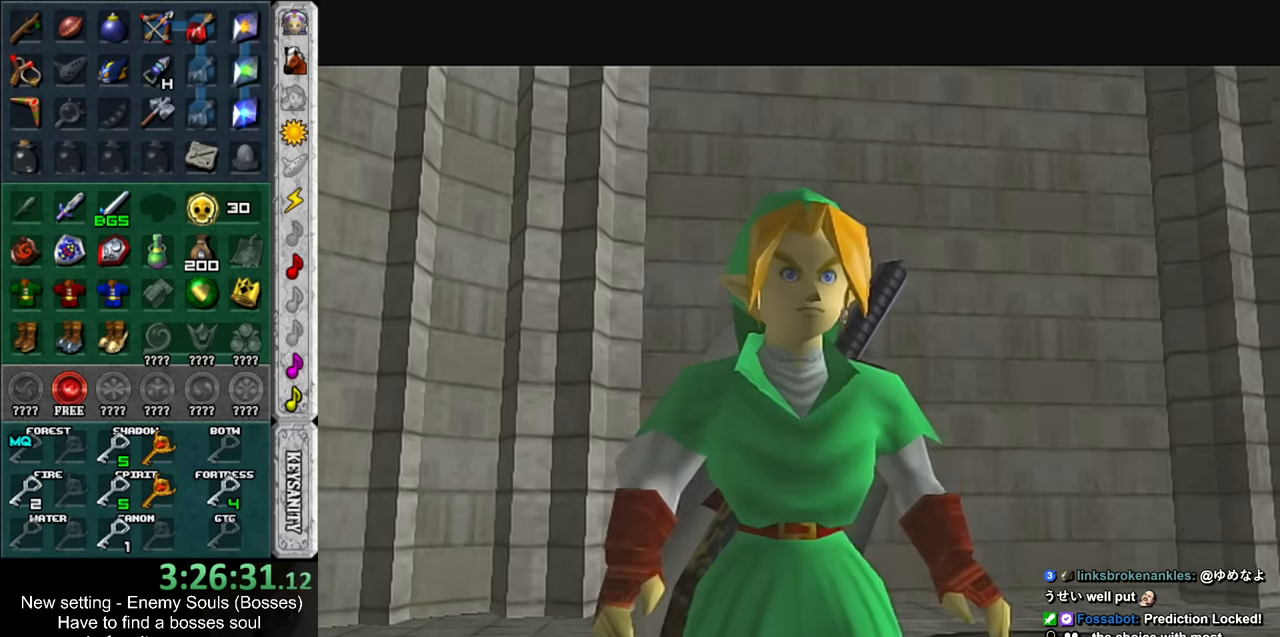
{"buttons": [], "left_stick": "center", "right_stick": "center", "events": [[17, "A", "down"], [17, "B", "down"], [84, "A", "up"], [84, "B", "up"]]}
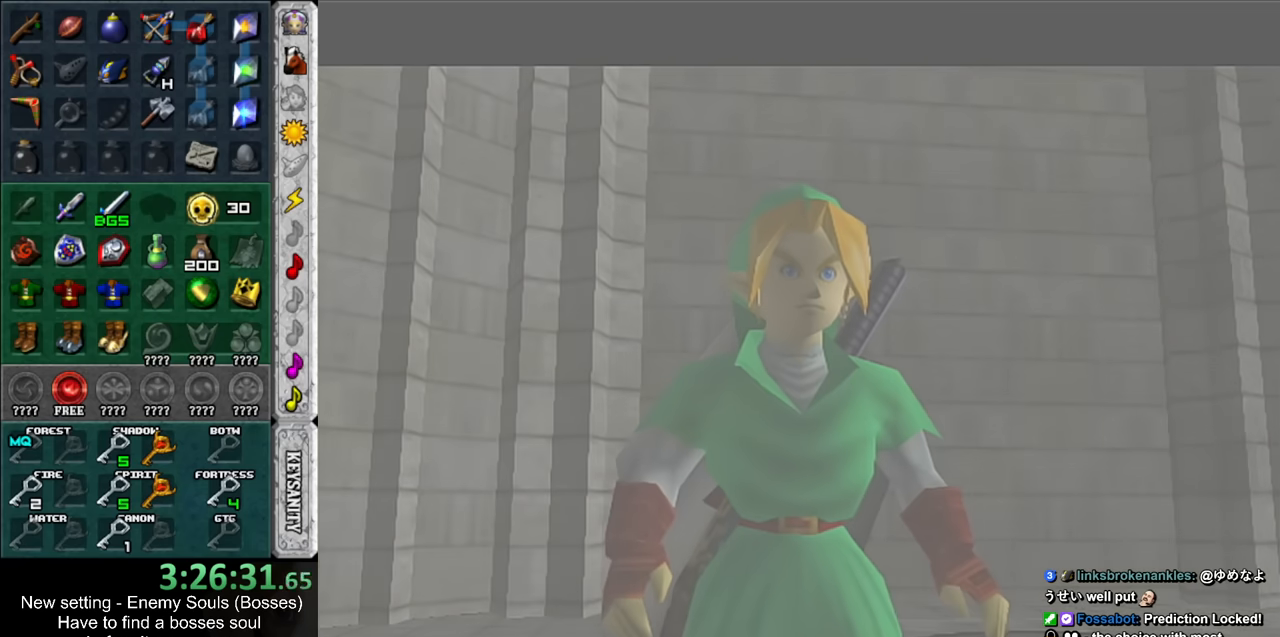
{"buttons": [], "left_stick": "center", "right_stick": "center", "events": []}
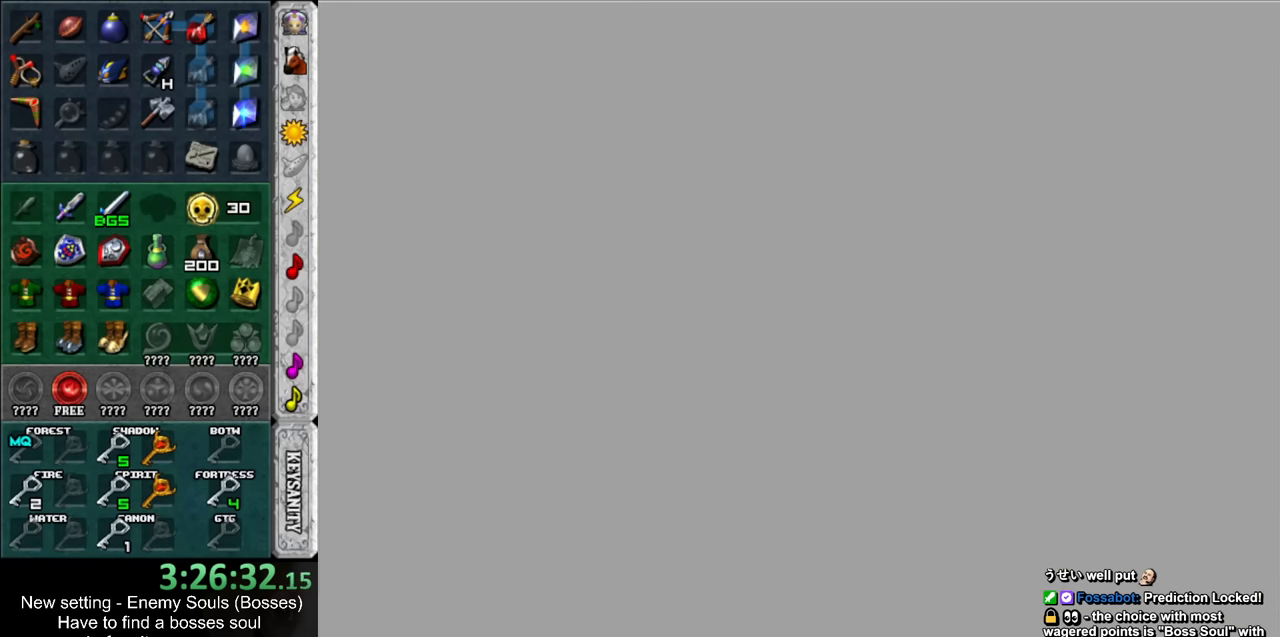
{"buttons": [], "left_stick": "center", "right_stick": "center", "events": []}
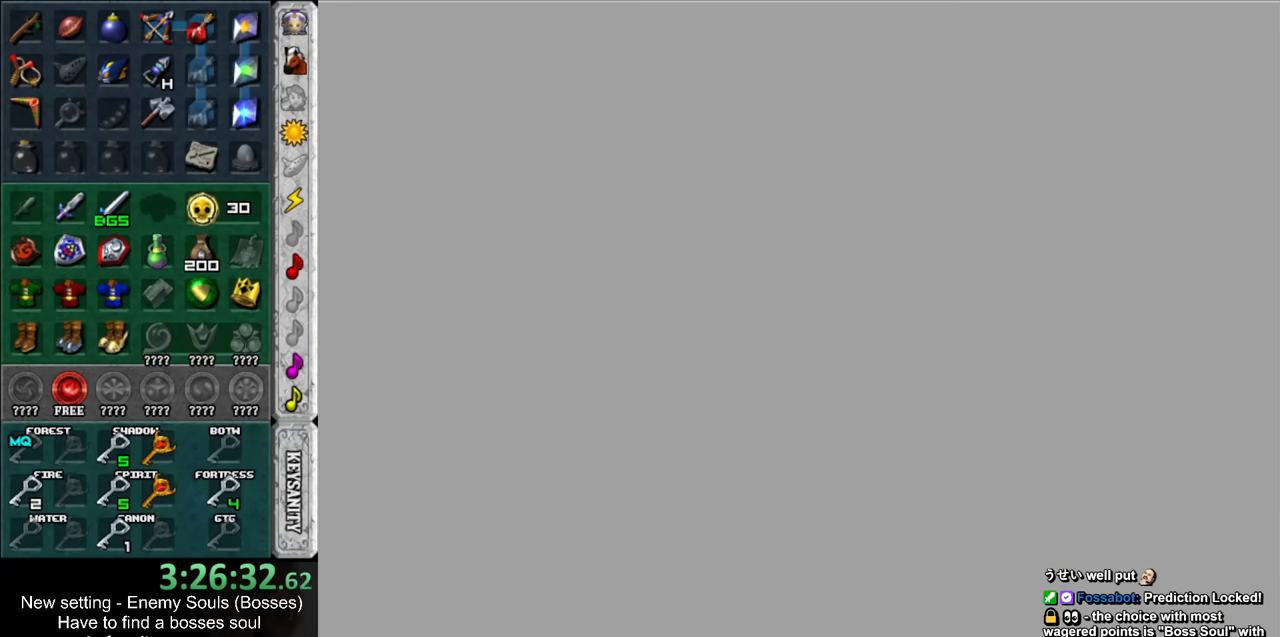
{"buttons": [], "left_stick": "center", "right_stick": "center", "events": []}
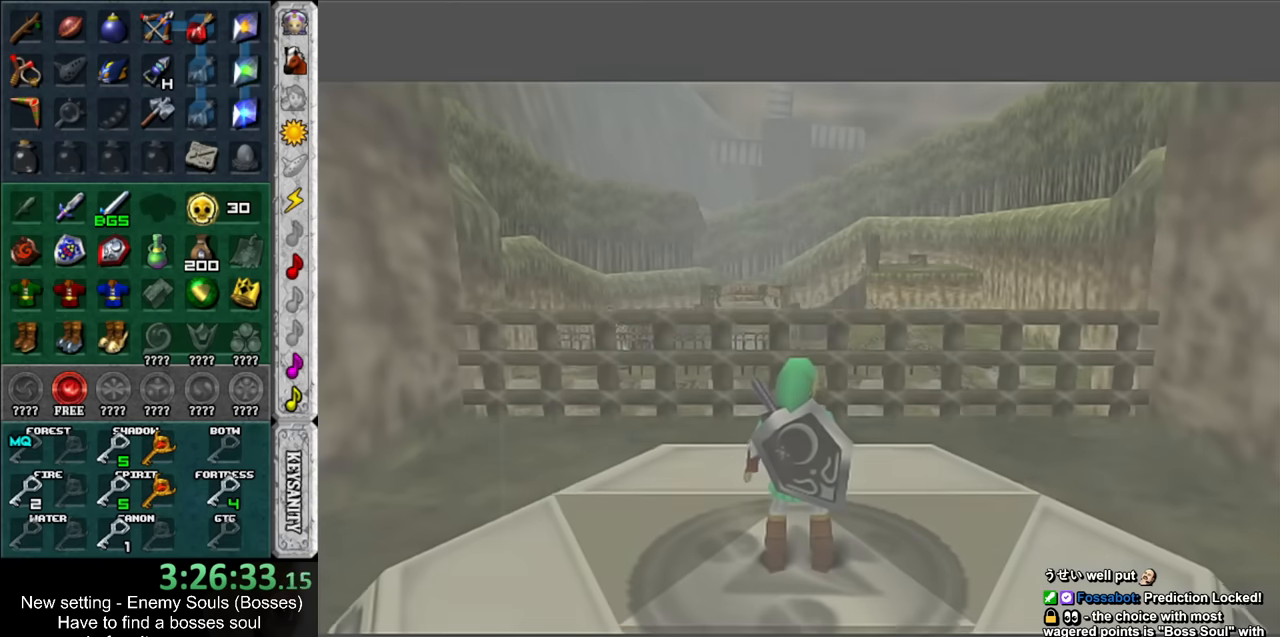
{"buttons": [], "left_stick": "center", "right_stick": "center", "events": []}
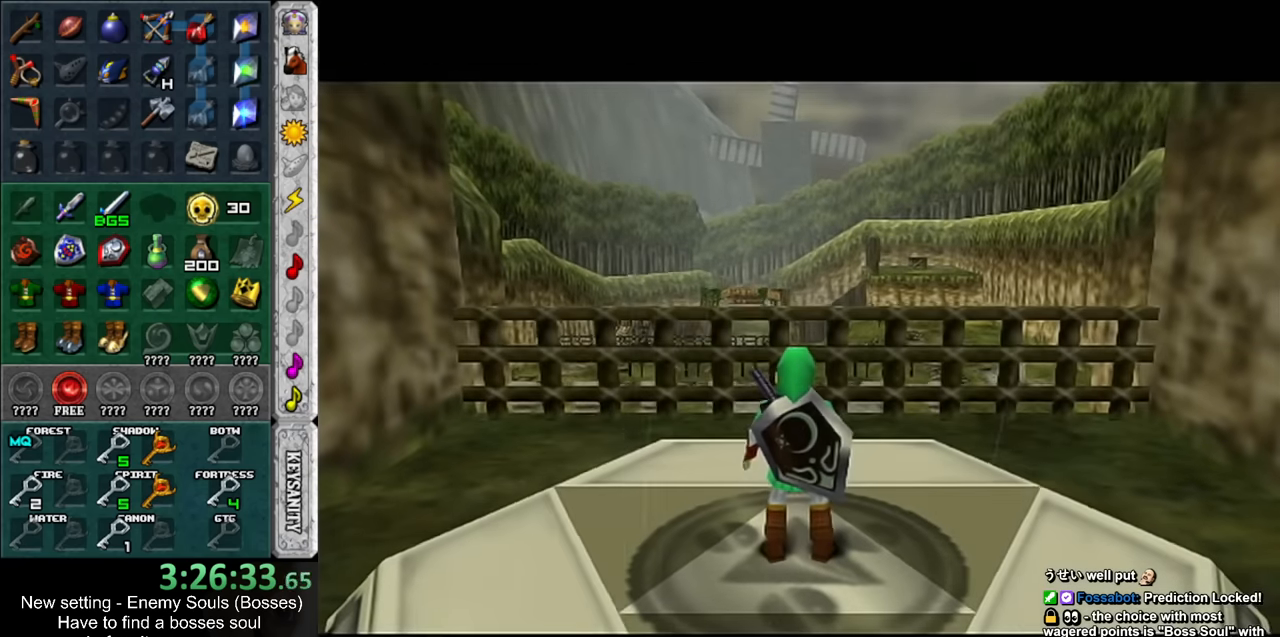
{"buttons": ["L1"], "left_stick": "down", "right_stick": "center", "events": [[134, "L1", "down"], [200, "left_stick", "down"]]}
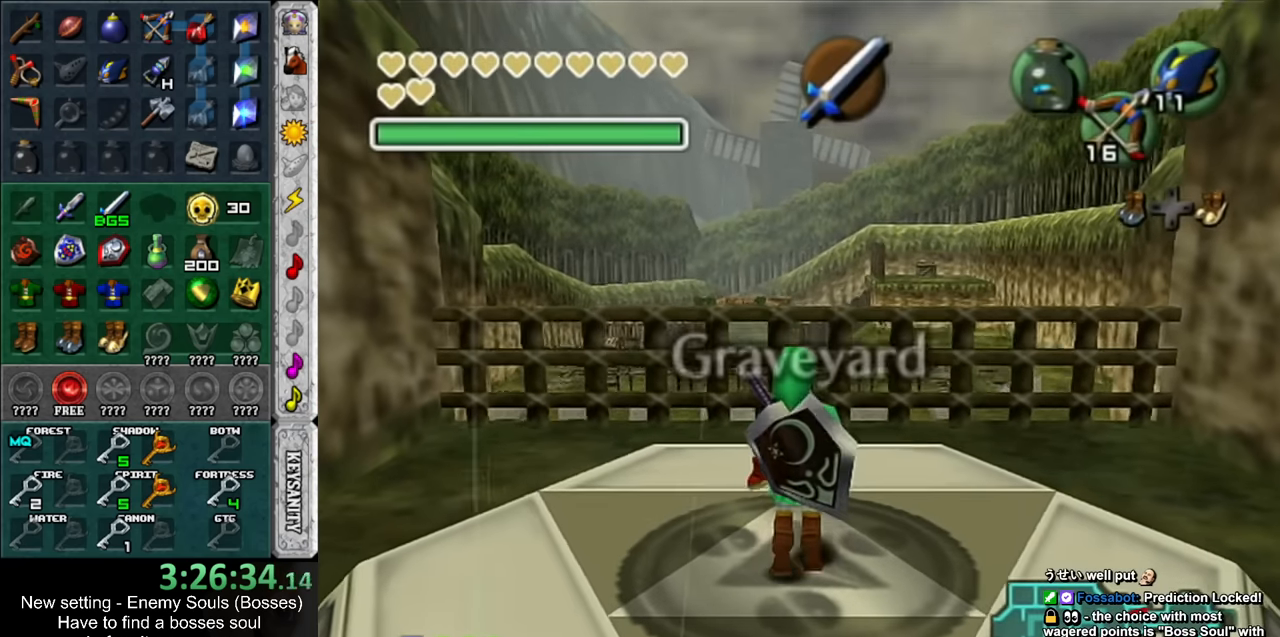
{"buttons": ["L1"], "left_stick": "down", "right_stick": "center", "events": [[84, "START", "down"], [150, "START", "up"], [267, "START", "down"], [367, "START", "up"], [434, "START", "down"], [484, "START", "up"]]}
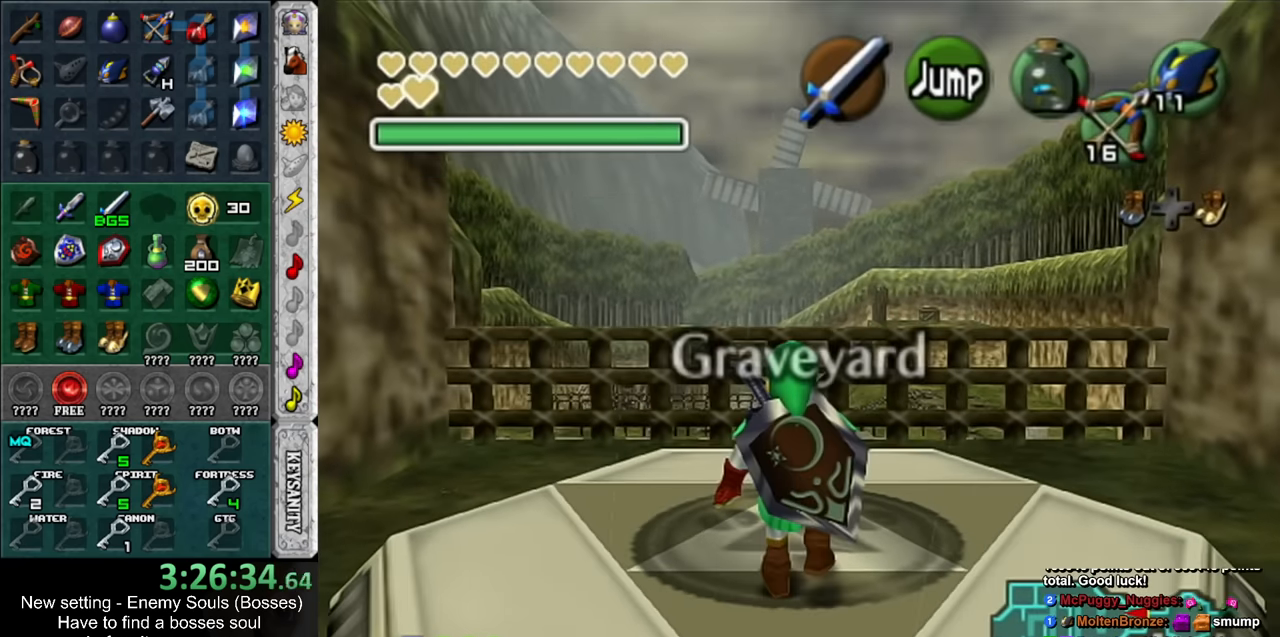
{"buttons": [], "left_stick": "center", "right_stick": "center", "events": [[150, "L1", "up"], [150, "left_stick", "center"]]}
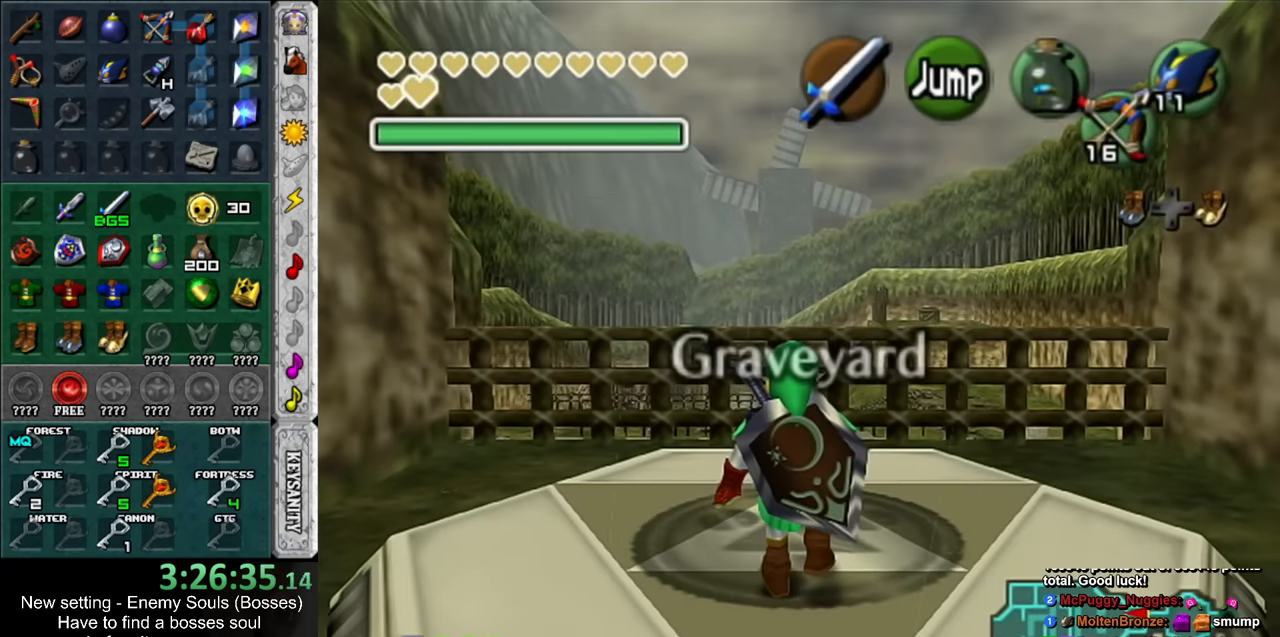
{"buttons": [], "left_stick": "center", "right_stick": "center", "events": []}
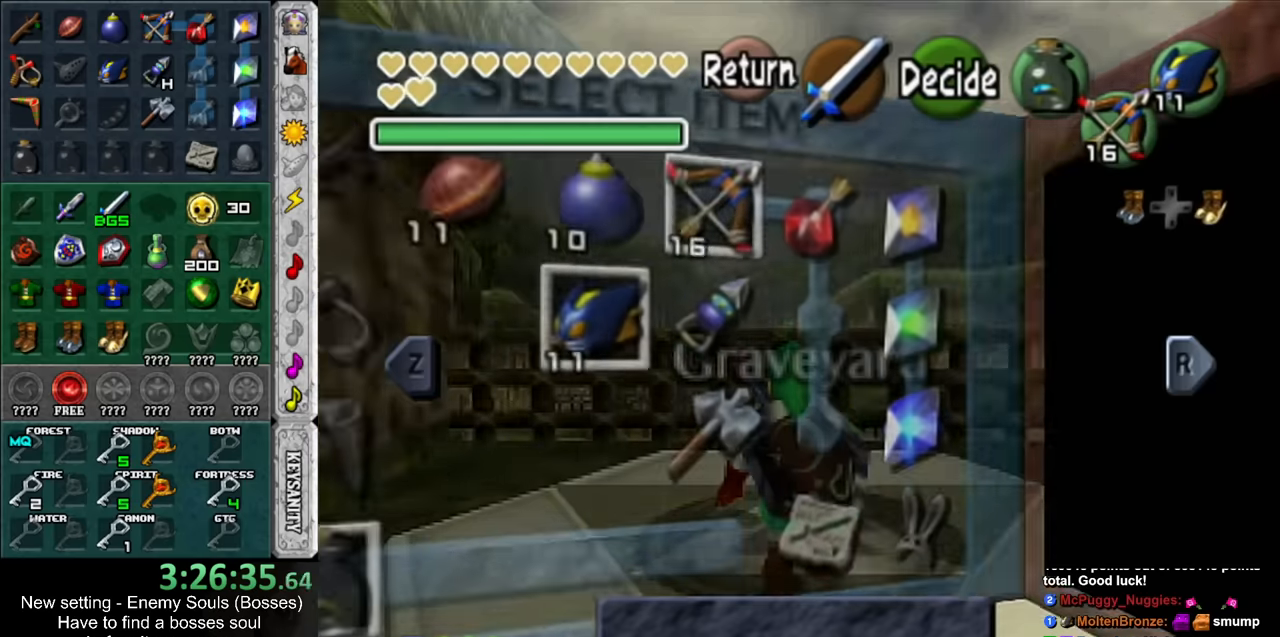
{"buttons": [], "left_stick": "center", "right_stick": "center", "events": [[117, "left_stick", "right"], [234, "left_stick", "center"], [334, "left_stick", "right"], [434, "left_stick", "center"]]}
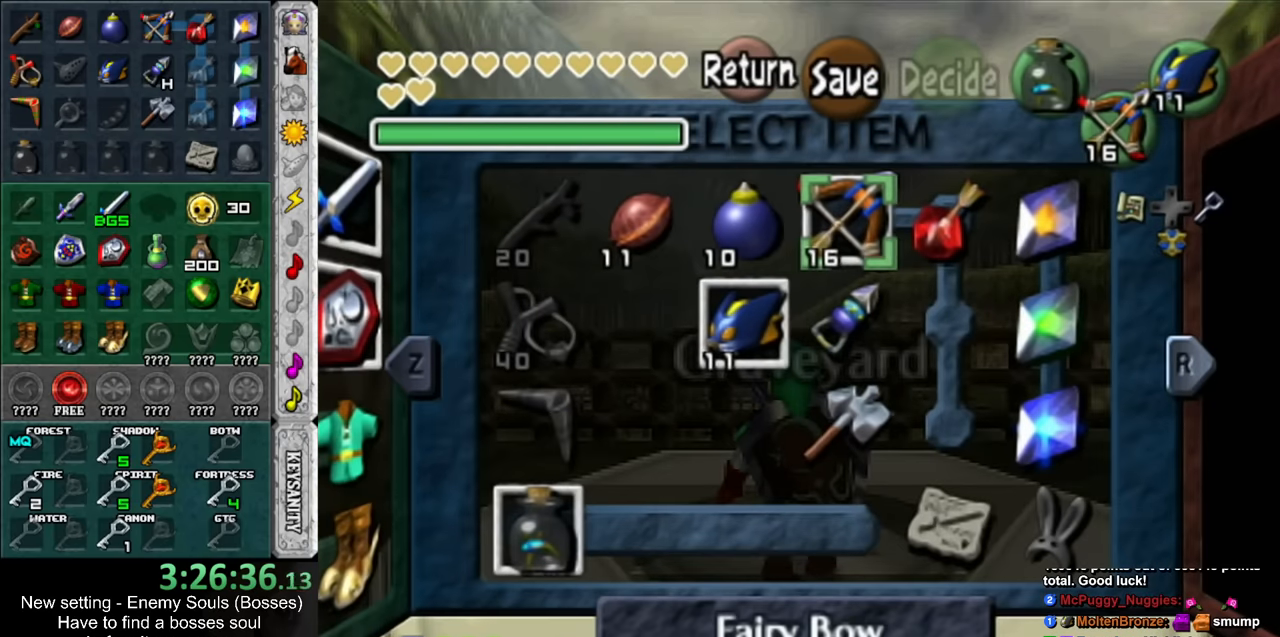
{"buttons": [], "left_stick": "center", "right_stick": "center", "events": [[17, "left_stick", "right"], [150, "left_stick", "center"], [200, "left_stick", "right"], [267, "Y", "down"], [334, "left_stick", "center"], [384, "Y", "up"]]}
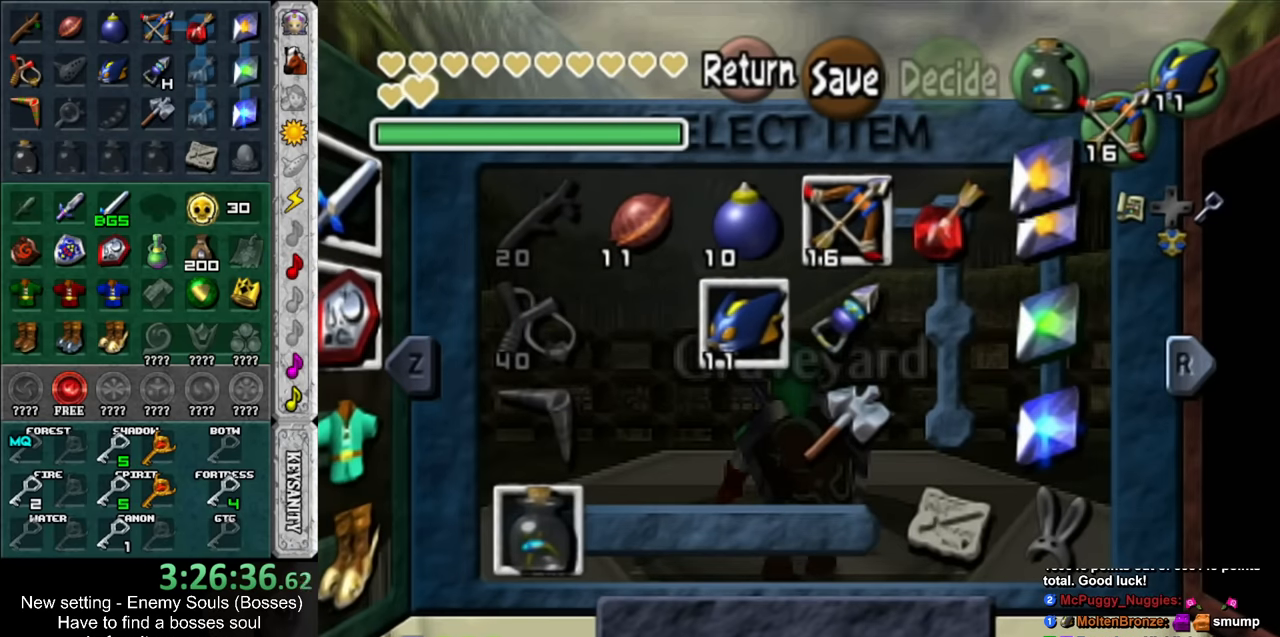
{"buttons": [], "left_stick": "center", "right_stick": "center", "events": [[150, "left_stick", "down"], [167, "X", "down"], [300, "X", "up"], [300, "left_stick", "center"]]}
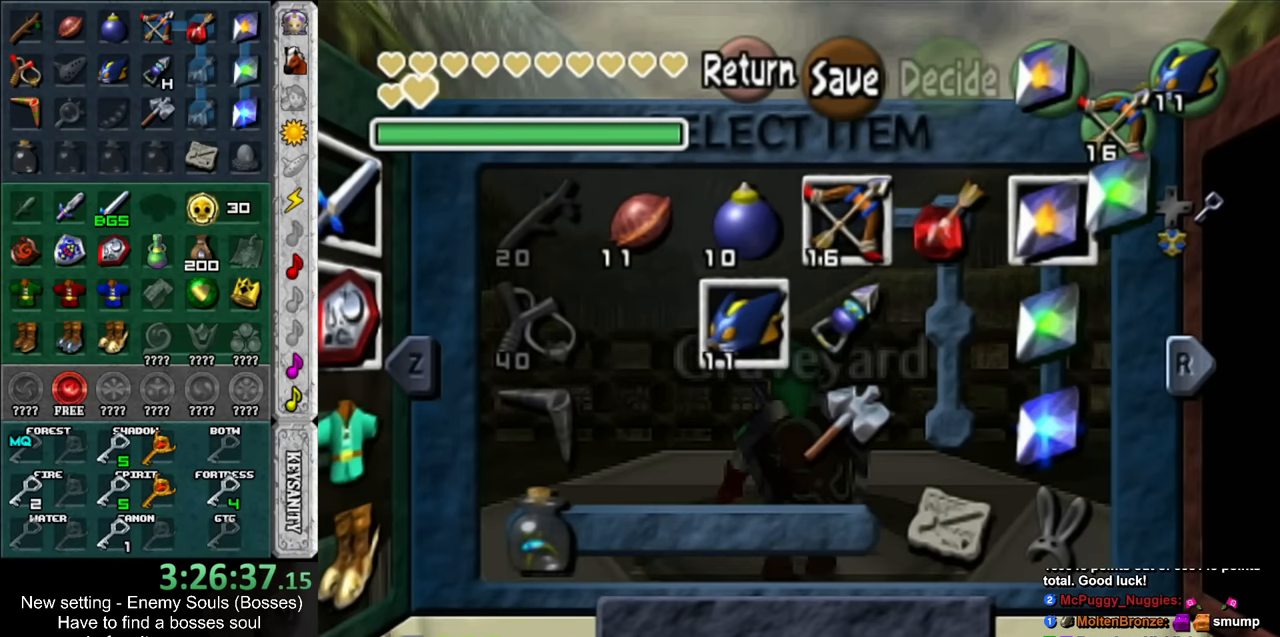
{"buttons": ["L1"], "left_stick": "down", "right_stick": "center", "events": [[84, "START", "down"], [200, "START", "up"], [234, "L1", "down"], [334, "left_stick", "down"]]}
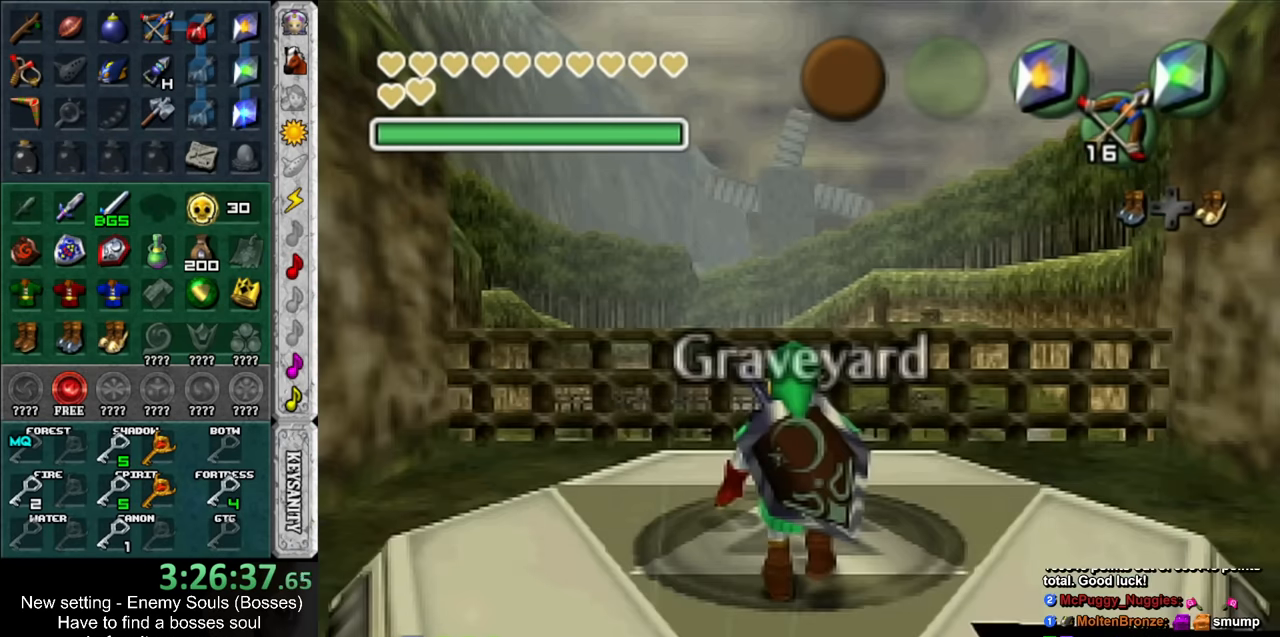
{"buttons": ["L1"], "left_stick": "down", "right_stick": "center", "events": []}
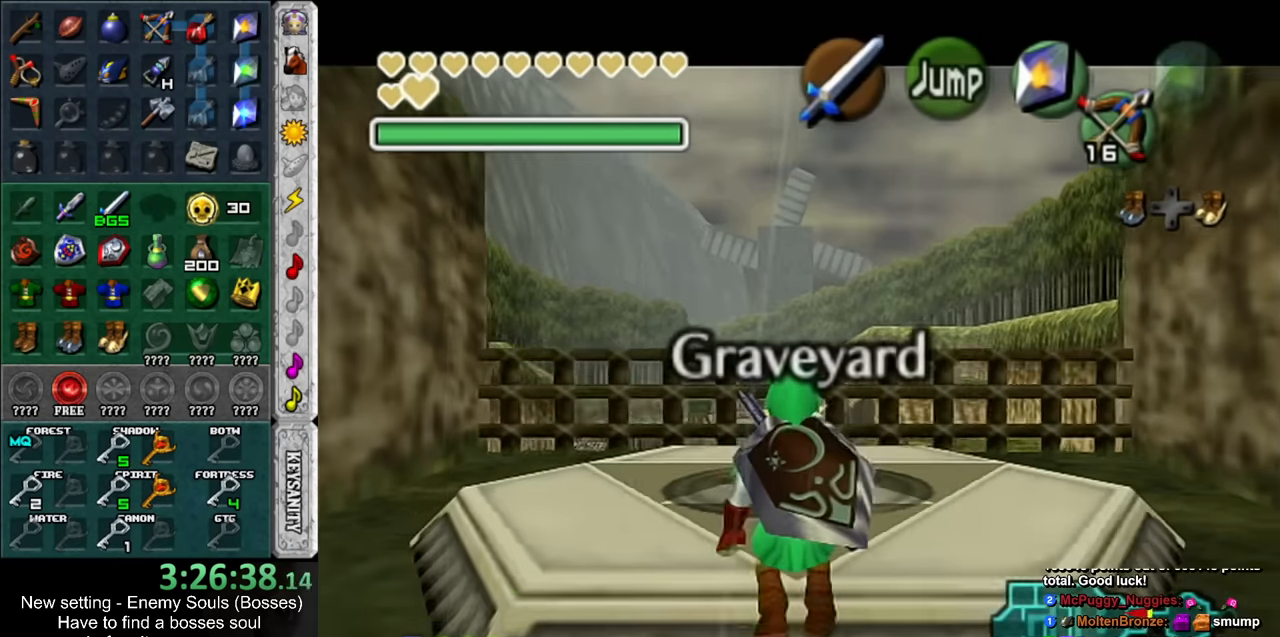
{"buttons": ["L1"], "left_stick": "down", "right_stick": "center", "events": []}
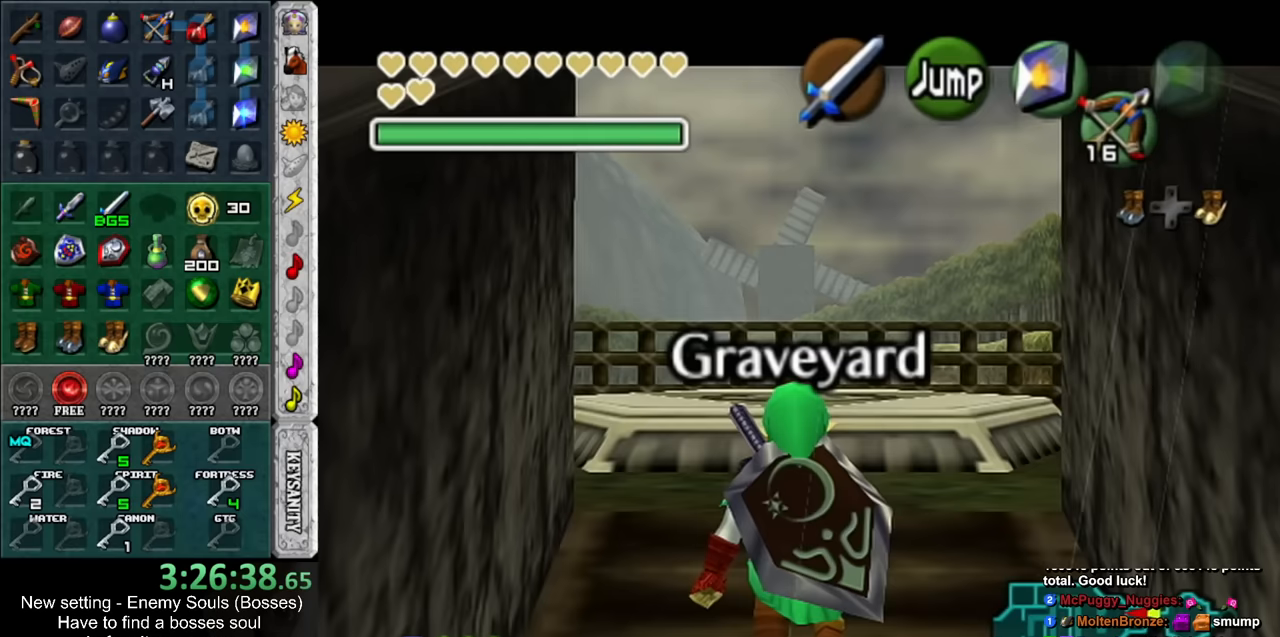
{"buttons": ["L1"], "left_stick": "down", "right_stick": "center", "events": []}
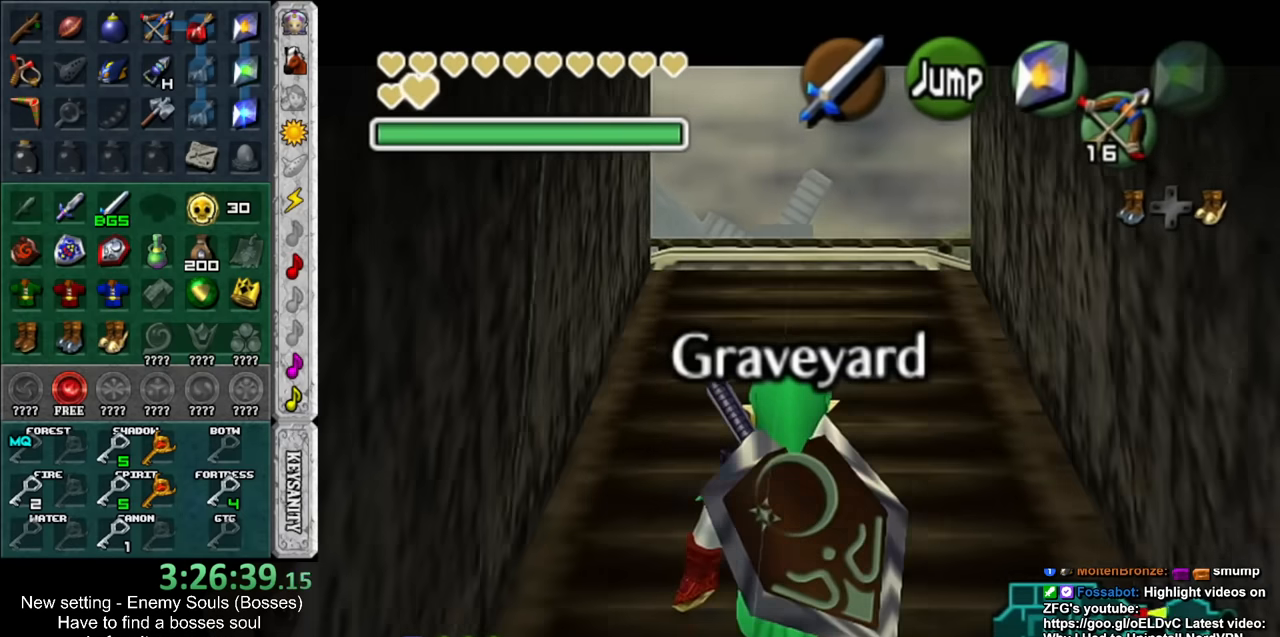
{"buttons": ["L1"], "left_stick": "down", "right_stick": "center", "events": []}
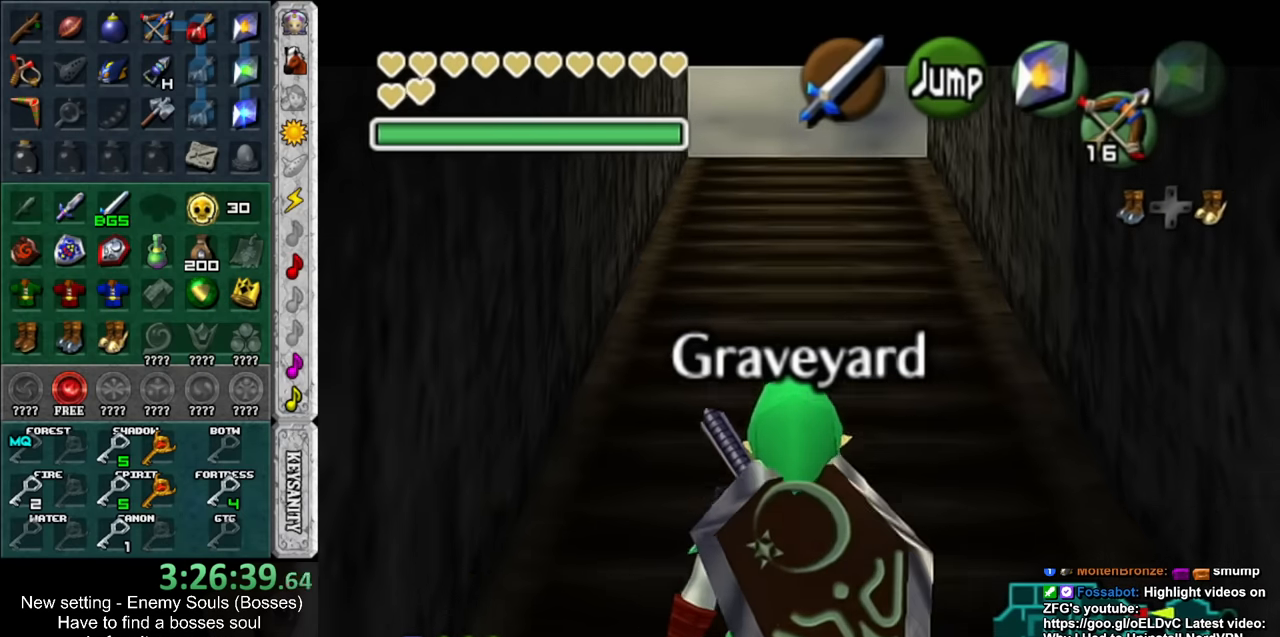
{"buttons": ["L1"], "left_stick": "down", "right_stick": "center", "events": []}
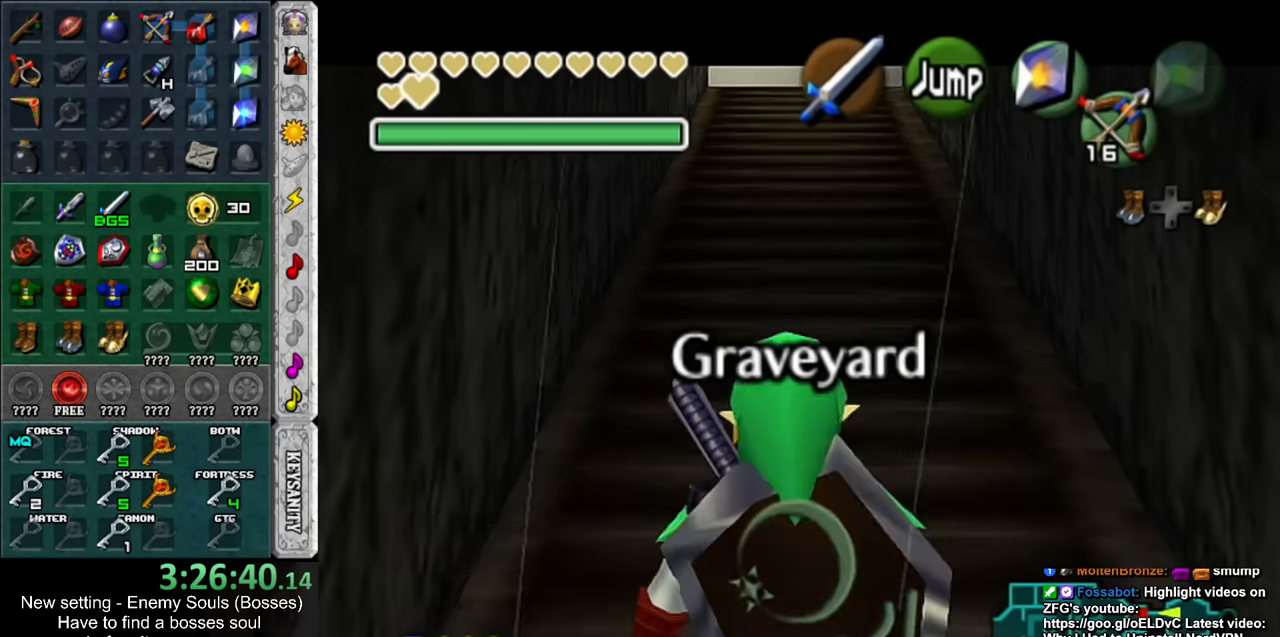
{"buttons": ["L1"], "left_stick": "down", "right_stick": "center", "events": []}
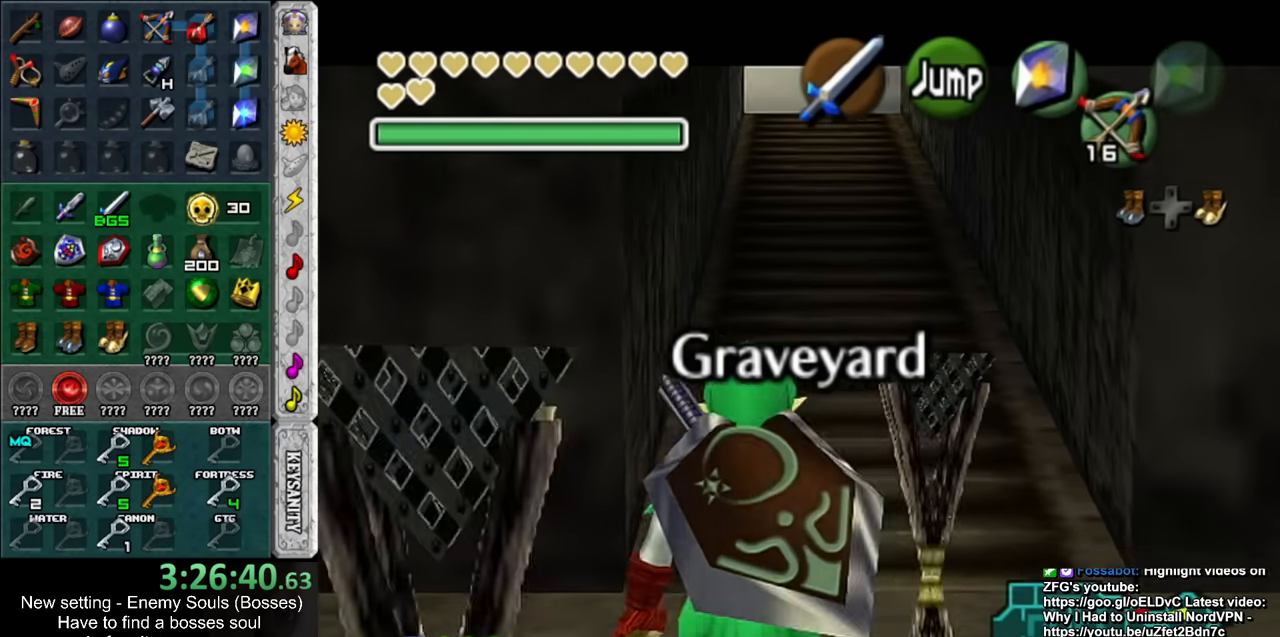
{"buttons": ["L1"], "left_stick": "down", "right_stick": "center", "events": [[400, "A", "down"], [483, "A", "up"]]}
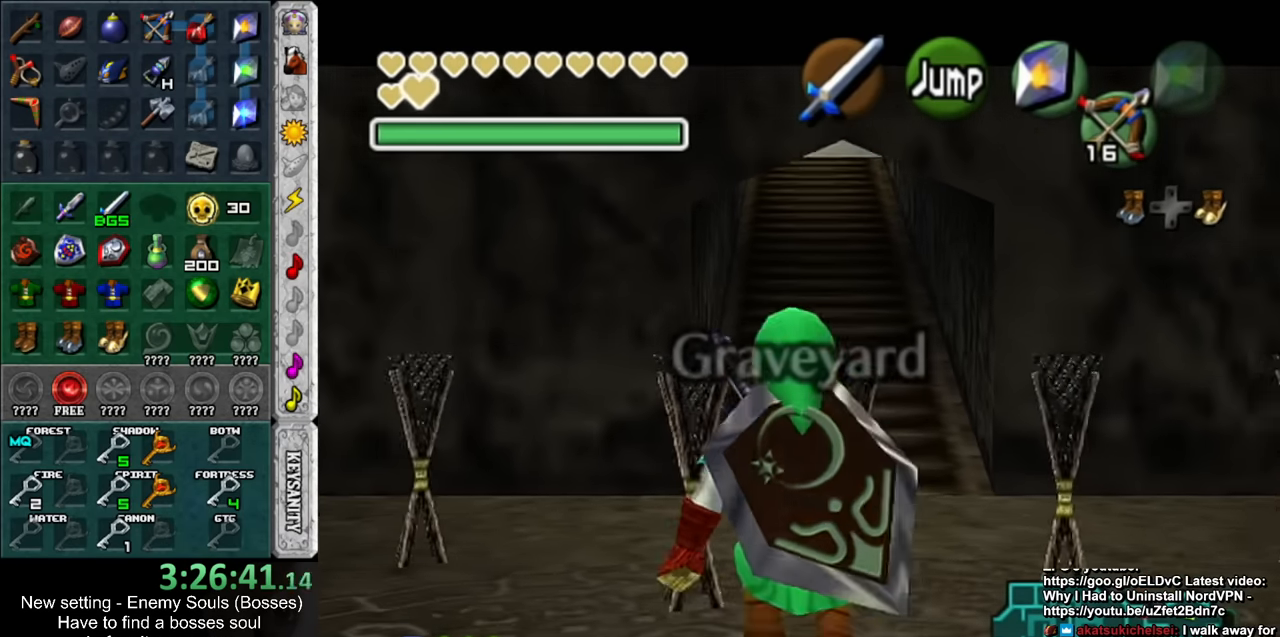
{"buttons": ["Y"], "left_stick": "center", "right_stick": "center", "events": [[117, "L1", "up"], [117, "left_stick", "center"], [367, "Y", "down"], [450, "Y", "up"], [483, "Y", "down"]]}
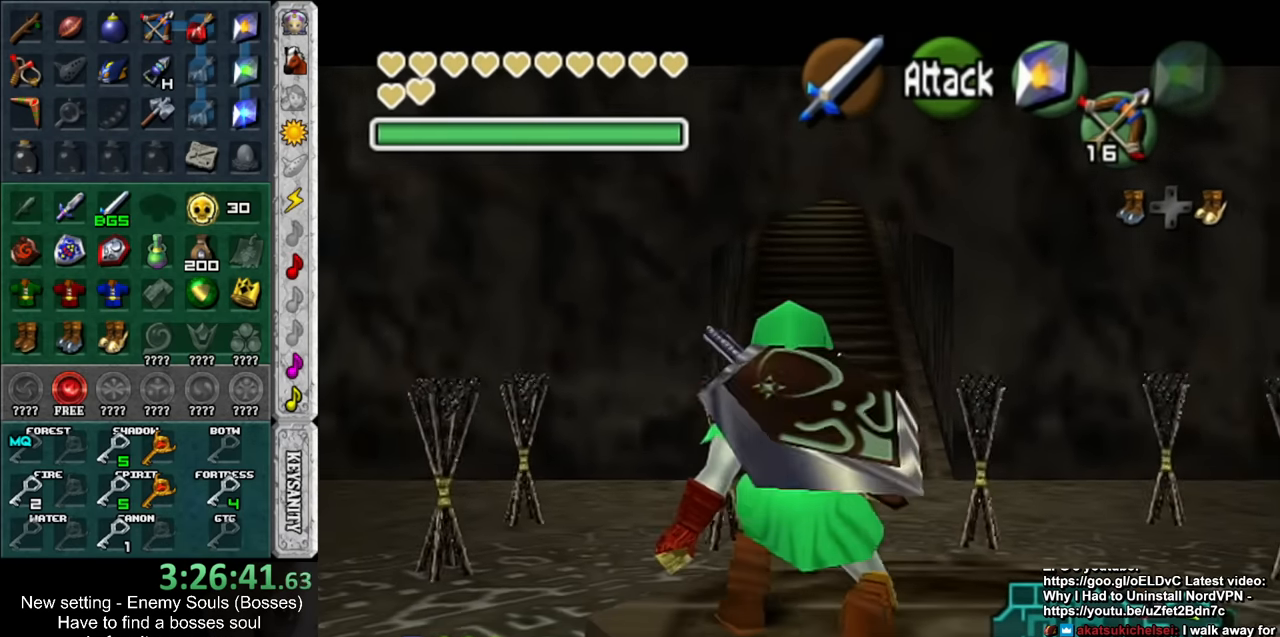
{"buttons": [], "left_stick": "center", "right_stick": "center", "events": [[83, "Y", "up"], [167, "Y", "down"], [233, "Y", "up"]]}